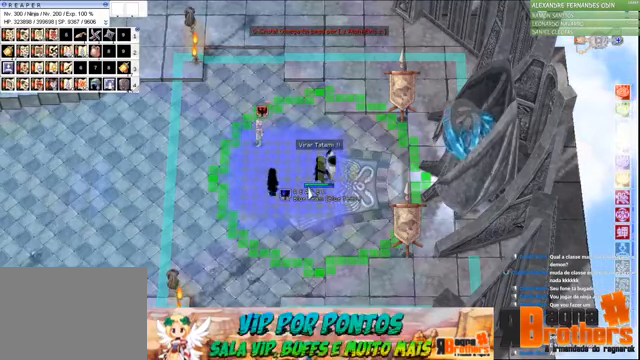
Gameplay with keyboard and mouse; each line is a JSON object with the keys and mouse buttons held at the frame after it. "events" lists presses ("down") and releases ("up") of "1", "2", "3", "4", "5", "a", "alt", "c", "caps_lock", "ctrl", "d", "e", "f", "f1", "f2", "f3", "f4", "f5", "g", "q", "r", "s", "shift", "space", "t", "tab", "v", "w", "x", "z", "mouse_left", "mouse_wheel" and "mouse_right" between this image and that frame as [ms after this image, input, new state], when the widget could be followed in between. "mouse_left", "mouse_wheel", "mouse_right" = the "left", "wheel", "right" buttons of the "mouse" list. No other keys are recorded. "wheel" means that the mouse wheel is clicked or scrolled. Not read: mouse_move.
{"keys": [], "mouse": [], "events": []}
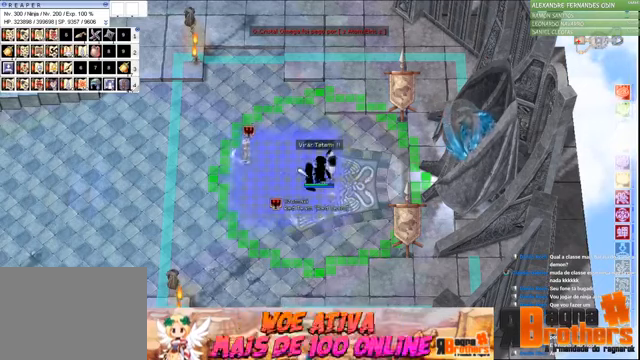
{"keys": [], "mouse": [], "events": []}
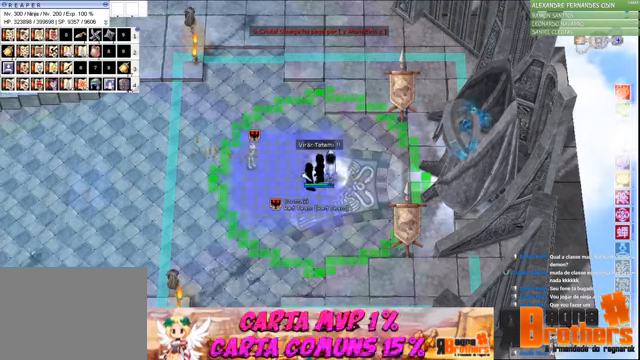
{"keys": [], "mouse": [], "events": []}
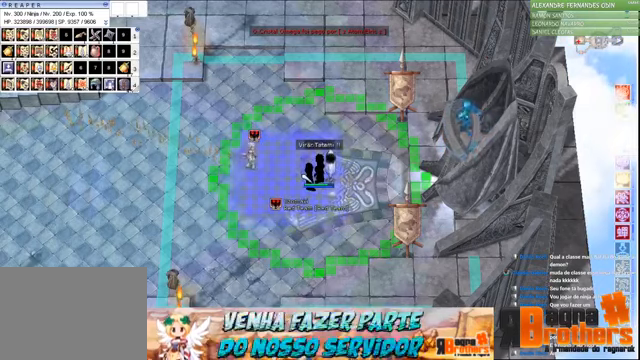
{"keys": ["q"], "mouse": [], "events": [[500, "q", "down"]]}
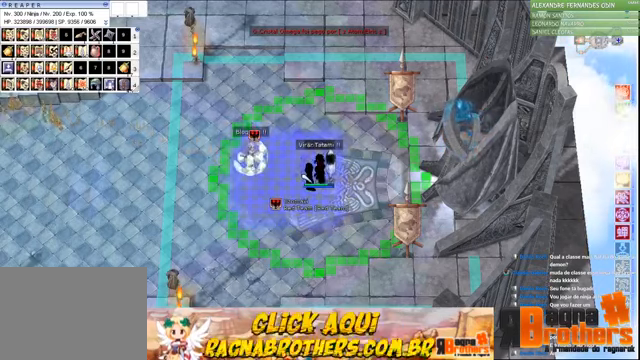
{"keys": ["a", "e"], "mouse": [], "events": [[166, "e", "down"], [166, "q", "up"], [166, "r", "down"], [266, "a", "down"], [266, "r", "up"], [366, "r", "down"], [400, "a", "up"], [400, "e", "up"], [466, "a", "down"], [466, "r", "up"], [500, "e", "down"]]}
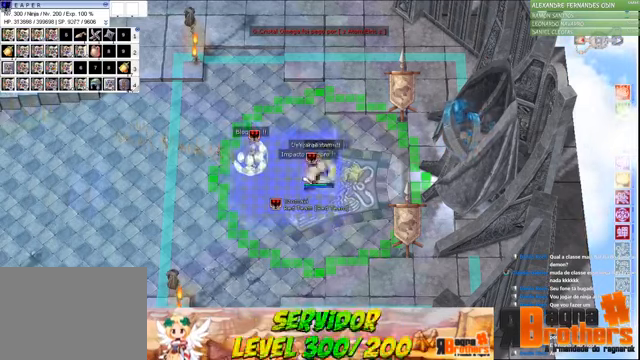
{"keys": ["a", "e", "r"], "mouse": [], "events": [[33, "a", "up"], [33, "e", "up"], [33, "r", "down"], [66, "r", "up"], [133, "a", "down"], [166, "e", "down"], [233, "a", "up"], [233, "e", "up"], [233, "r", "down"], [266, "a", "down"], [266, "r", "up"], [300, "e", "down"], [366, "a", "up"], [366, "e", "up"], [366, "r", "down"], [400, "a", "down"], [466, "e", "down"], [466, "r", "up"], [500, "r", "down"]]}
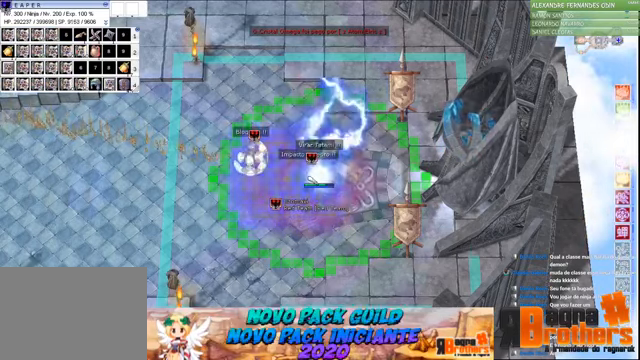
{"keys": ["a", "e", "r"], "mouse": [], "events": [[66, "a", "up"], [66, "e", "up"], [100, "a", "down"], [100, "e", "down"], [100, "r", "up"], [166, "a", "up"], [166, "r", "down"], [200, "e", "up"], [266, "a", "down"], [266, "e", "down"], [333, "a", "up"], [366, "a", "down"], [366, "e", "up"], [366, "r", "up"], [433, "e", "down"], [466, "r", "down"]]}
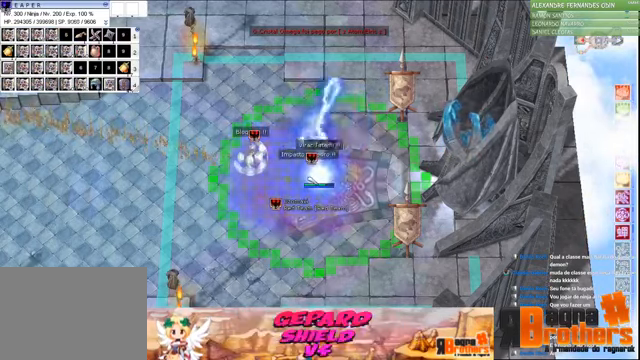
{"keys": ["a", "r"], "mouse": [], "events": [[66, "r", "up"], [166, "r", "down"], [366, "a", "up"], [366, "e", "up"], [466, "a", "down"]]}
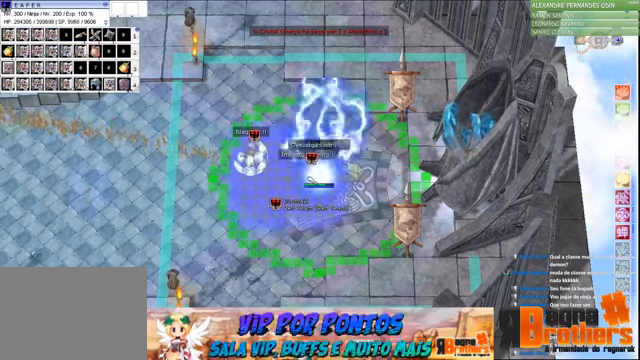
{"keys": ["a"], "mouse": [], "events": [[33, "a", "up"], [33, "r", "up"], [133, "a", "down"], [133, "r", "down"], [166, "e", "down"], [166, "r", "up"], [266, "a", "up"], [266, "e", "up"], [266, "r", "down"], [366, "a", "down"], [366, "e", "down"], [366, "r", "up"], [466, "a", "up"], [466, "e", "up"], [466, "r", "down"], [500, "a", "down"], [500, "r", "up"]]}
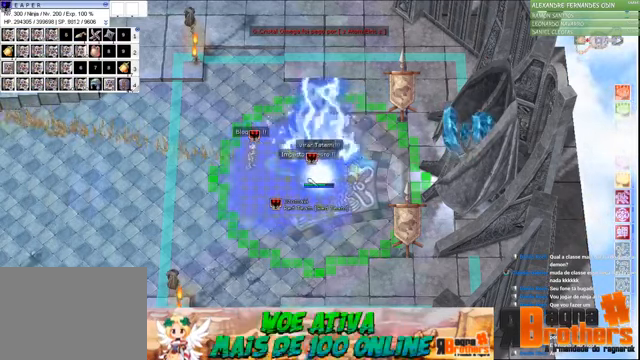
{"keys": ["a", "e", "space"], "mouse": [], "events": [[66, "e", "down"], [100, "r", "down"], [166, "a", "up"], [166, "e", "up"], [200, "a", "down"], [266, "e", "down"], [266, "r", "up"], [333, "a", "up"], [333, "r", "down"], [366, "e", "up"], [433, "a", "down"], [433, "e", "down"], [433, "r", "up"], [466, "space", "down"]]}
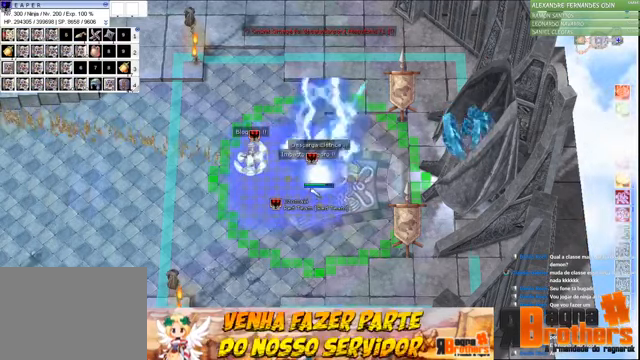
{"keys": ["r"], "mouse": [], "events": [[66, "space", "up"], [166, "a", "up"], [166, "e", "up"], [166, "r", "down"], [200, "a", "down"], [266, "e", "down"], [266, "r", "up"], [300, "r", "down"], [400, "e", "up"], [466, "r", "up"], [500, "a", "up"], [500, "r", "down"]]}
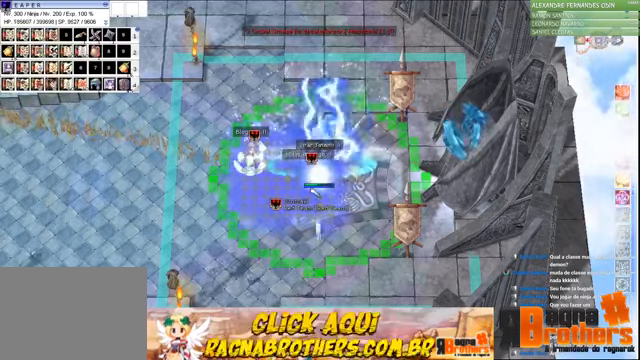
{"keys": ["a", "e", "space"], "mouse": [], "events": [[66, "a", "down"], [133, "r", "up"], [234, "a", "up"], [234, "r", "down"], [267, "a", "down"], [267, "r", "up"], [367, "e", "down"], [367, "r", "down"], [400, "a", "up"], [467, "space", "down"], [500, "a", "down"], [500, "r", "up"]]}
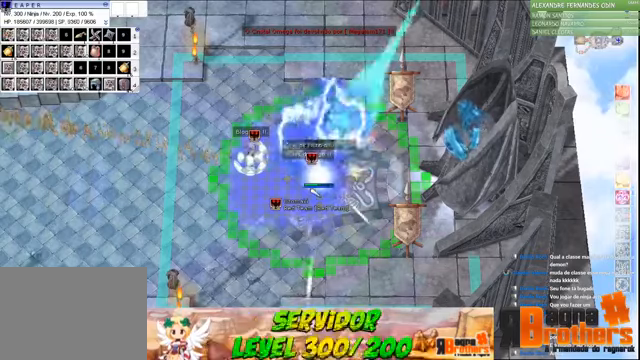
{"keys": ["1"], "mouse": [], "events": [[100, "r", "down"], [100, "space", "up"], [167, "a", "up"], [167, "e", "up"], [167, "space", "down"], [200, "a", "down"], [200, "e", "down"], [200, "r", "up"], [267, "r", "down"], [367, "space", "up"], [434, "a", "up"], [434, "e", "up"], [434, "space", "down"], [467, "r", "up"], [500, "1", "down"], [500, "space", "up"]]}
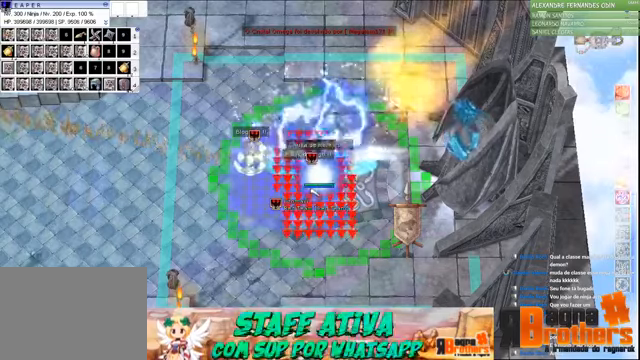
{"keys": ["space"], "mouse": [], "events": [[67, "2", "down"], [100, "1", "up"], [100, "3", "down"], [167, "space", "down"], [200, "1", "down"], [200, "2", "up"], [200, "3", "up"], [200, "space", "up"], [267, "2", "down"], [300, "3", "down"], [300, "space", "down"], [367, "space", "up"], [400, "3", "up"], [467, "3", "down"], [467, "space", "down"], [500, "1", "up"], [500, "2", "up"], [500, "3", "up"]]}
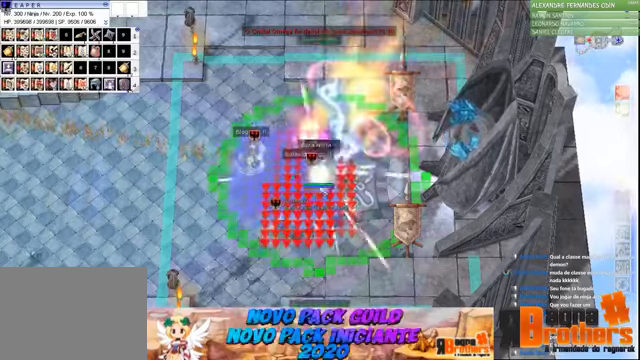
{"keys": ["a", "r"], "mouse": [], "events": [[67, "a", "down"], [67, "e", "down"], [67, "space", "up"], [134, "r", "down"], [167, "e", "up"], [167, "space", "down"], [234, "r", "up"], [234, "space", "up"], [267, "e", "down"], [300, "a", "up"], [300, "e", "up"], [300, "r", "down"], [300, "space", "down"], [400, "a", "down"], [400, "e", "down"], [400, "r", "up"], [400, "space", "up"], [467, "r", "down"], [467, "space", "down"], [500, "e", "up"], [500, "space", "up"]]}
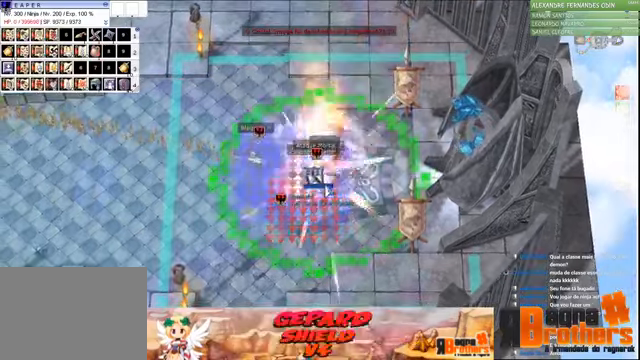
{"keys": ["a", "e", "r", "space"], "mouse": [], "events": [[67, "e", "down"], [67, "r", "up"], [100, "r", "down"], [100, "space", "down"], [167, "space", "up"], [200, "r", "up"], [267, "a", "up"], [267, "e", "up"], [267, "r", "down"], [267, "space", "down"], [334, "a", "down"], [334, "e", "down"], [334, "space", "up"], [434, "space", "down"]]}
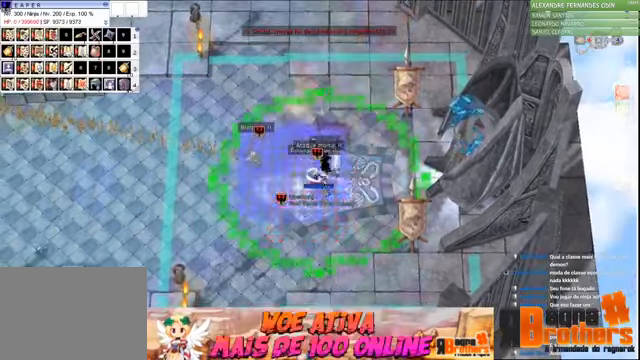
{"keys": [], "mouse": [], "events": [[67, "space", "up"], [100, "a", "up"], [167, "e", "up"], [500, "r", "up"]]}
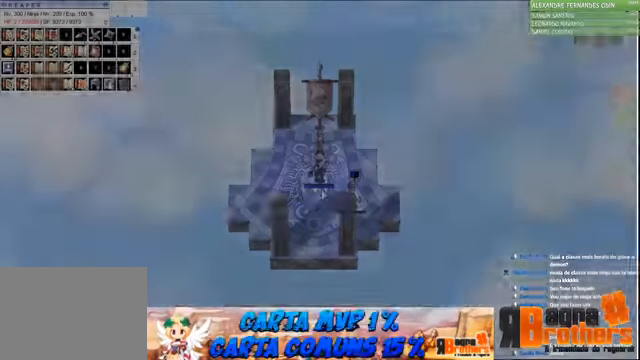
{"keys": [], "mouse": [], "events": []}